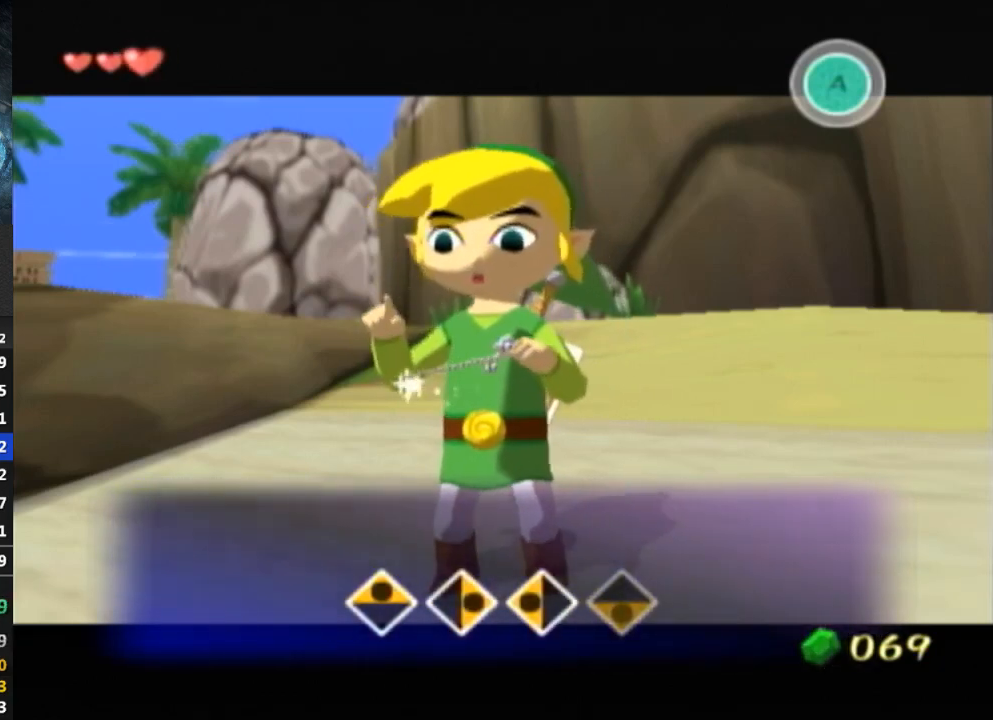
Gameplay with a controller (Nintendo layout); each line is a JSON object with the inputs held at the frame after it. "events" lists button and stick changes between this image and that frame as [ms after this image, input, new state], when the widget could be followed in between. Not read: L3 R3.
{"buttons": [], "left_stick": "left", "right_stick": "up", "events": []}
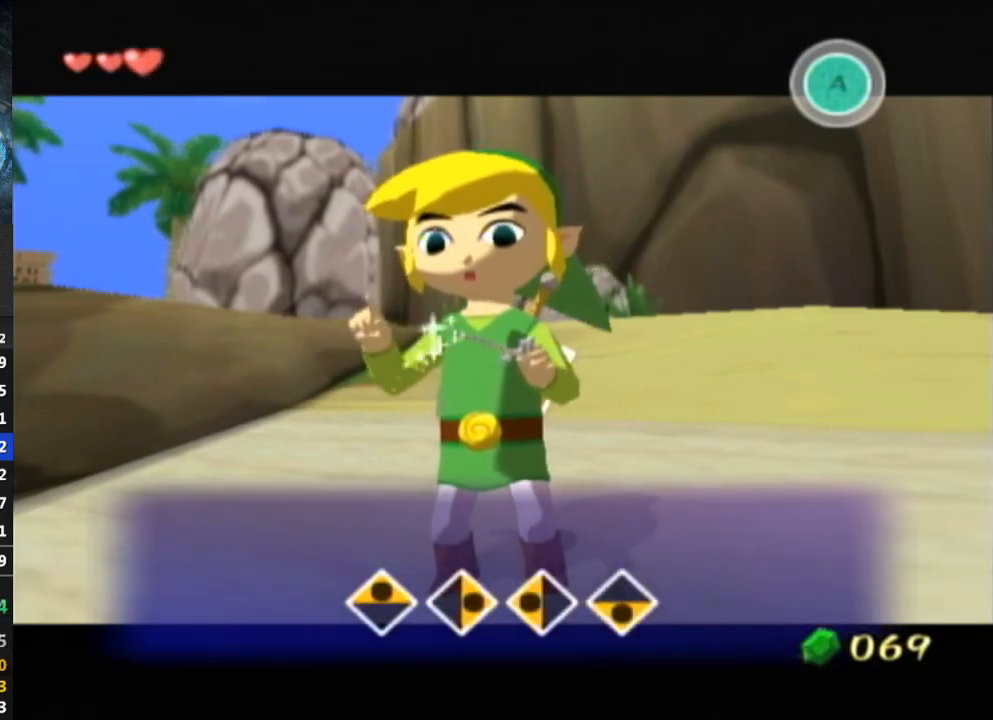
{"buttons": [], "left_stick": "left", "right_stick": "up", "events": []}
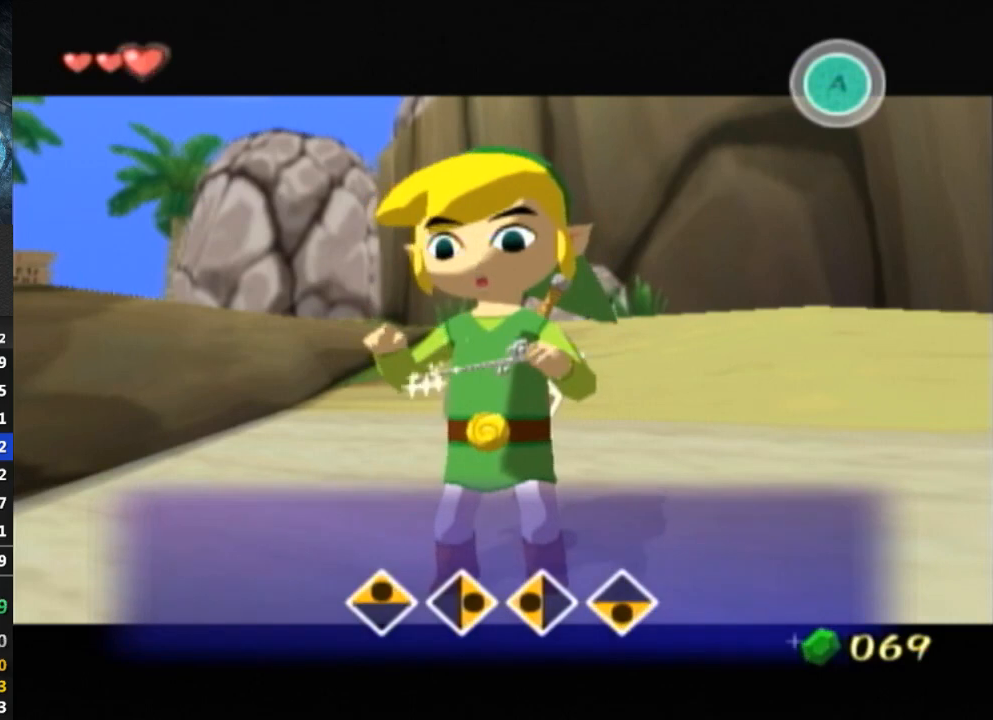
{"buttons": [], "left_stick": "left", "right_stick": "up", "events": []}
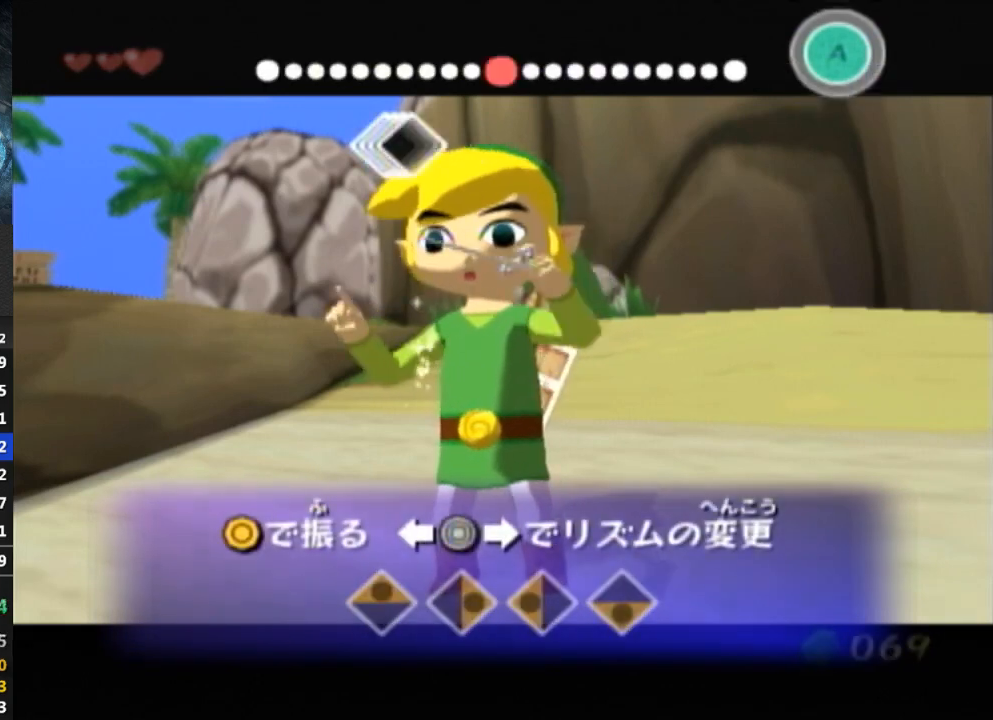
{"buttons": [], "left_stick": "left", "right_stick": "up", "events": []}
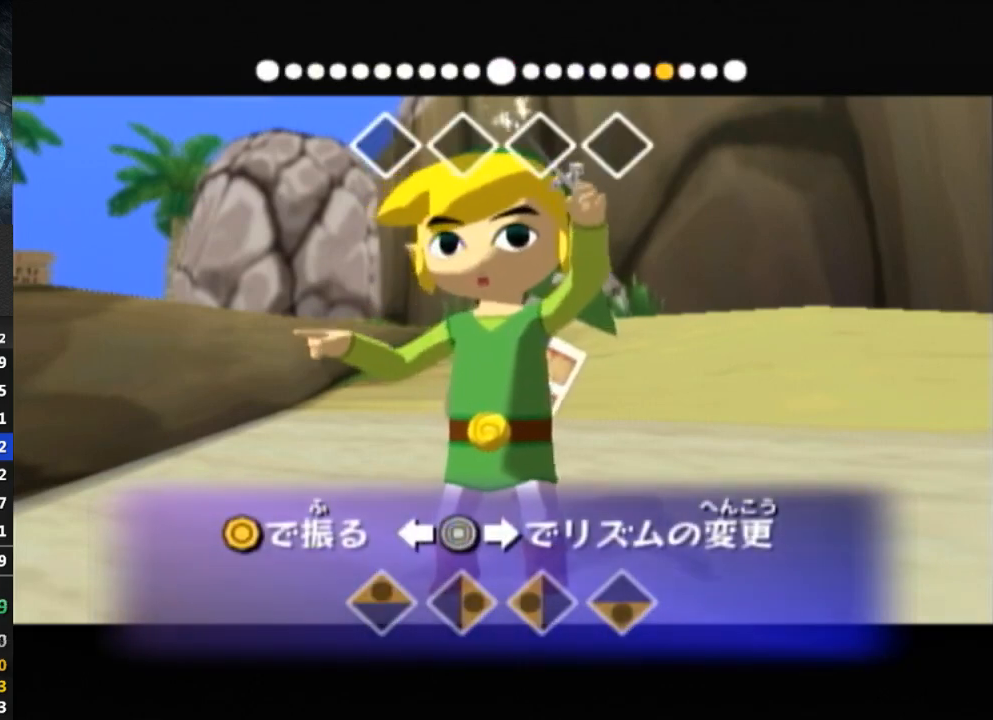
{"buttons": [], "left_stick": "left", "right_stick": "up", "events": []}
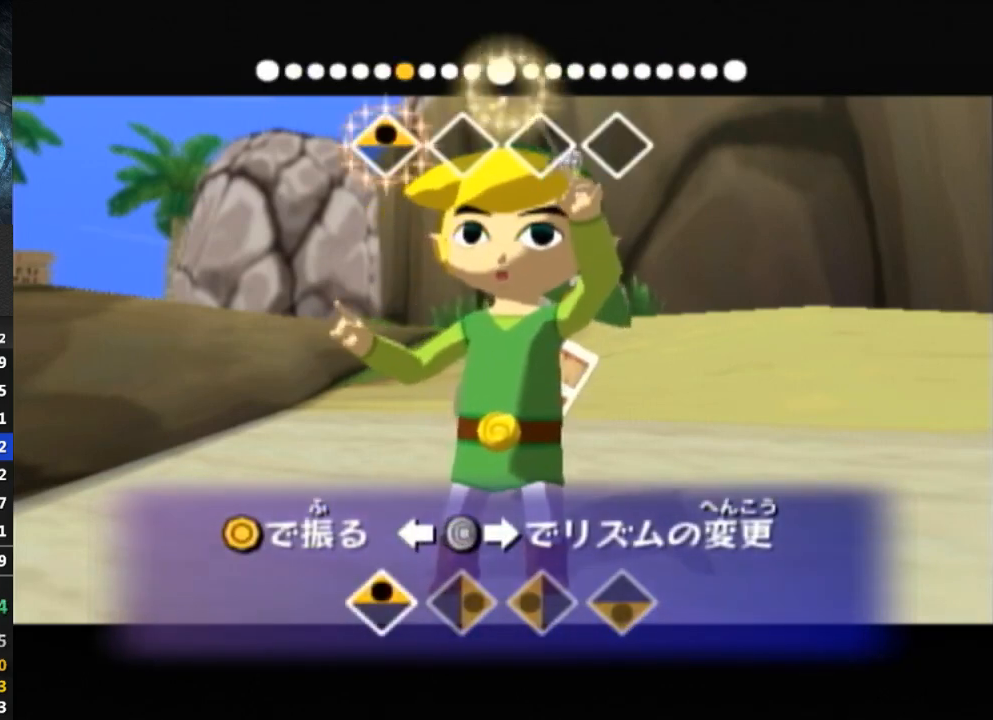
{"buttons": [], "left_stick": "left", "right_stick": "left", "events": [[133, "right_stick", "center"], [333, "right_stick", "left"]]}
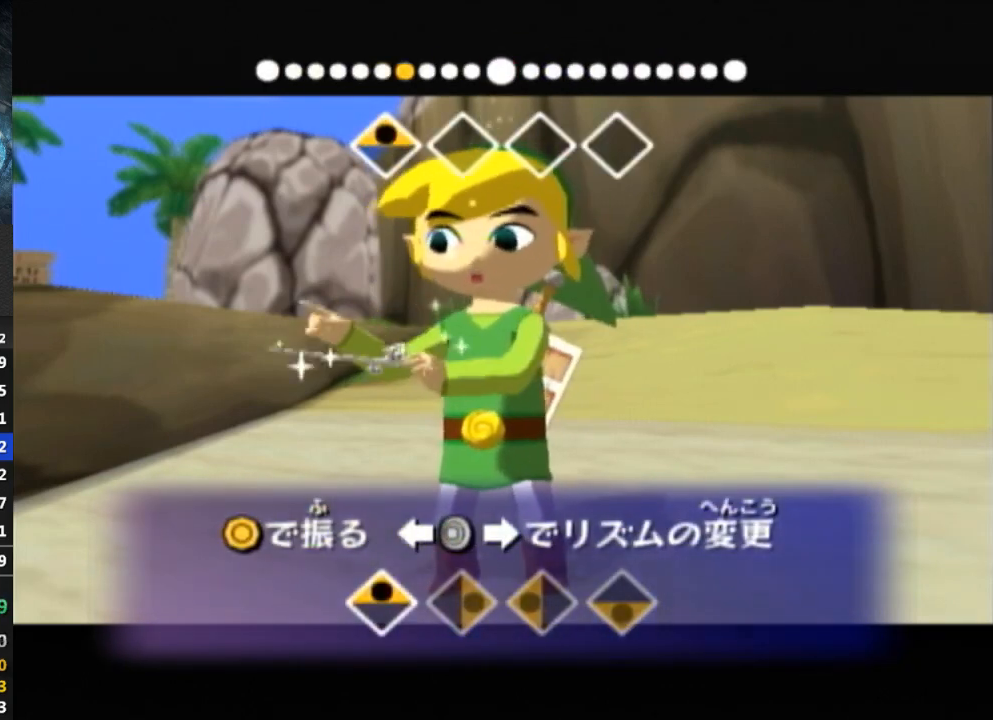
{"buttons": [], "left_stick": "left", "right_stick": "left", "events": []}
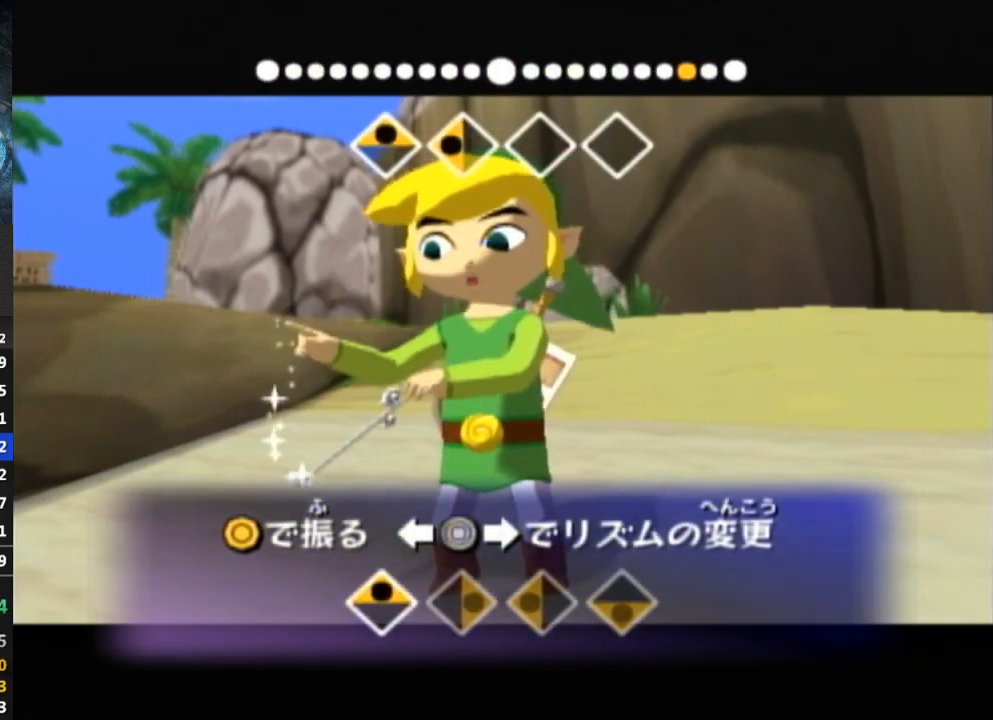
{"buttons": [], "left_stick": "left", "right_stick": "right", "events": [[67, "right_stick", "center"], [200, "right_stick", "right"]]}
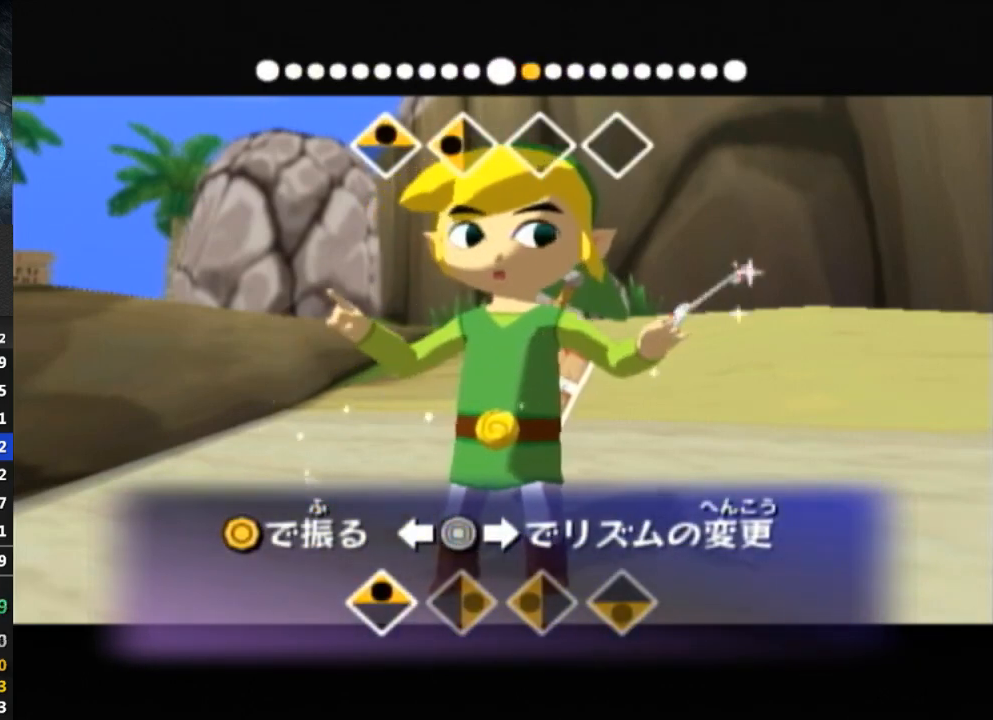
{"buttons": [], "left_stick": "left", "right_stick": "center", "events": [[400, "right_stick", "center"]]}
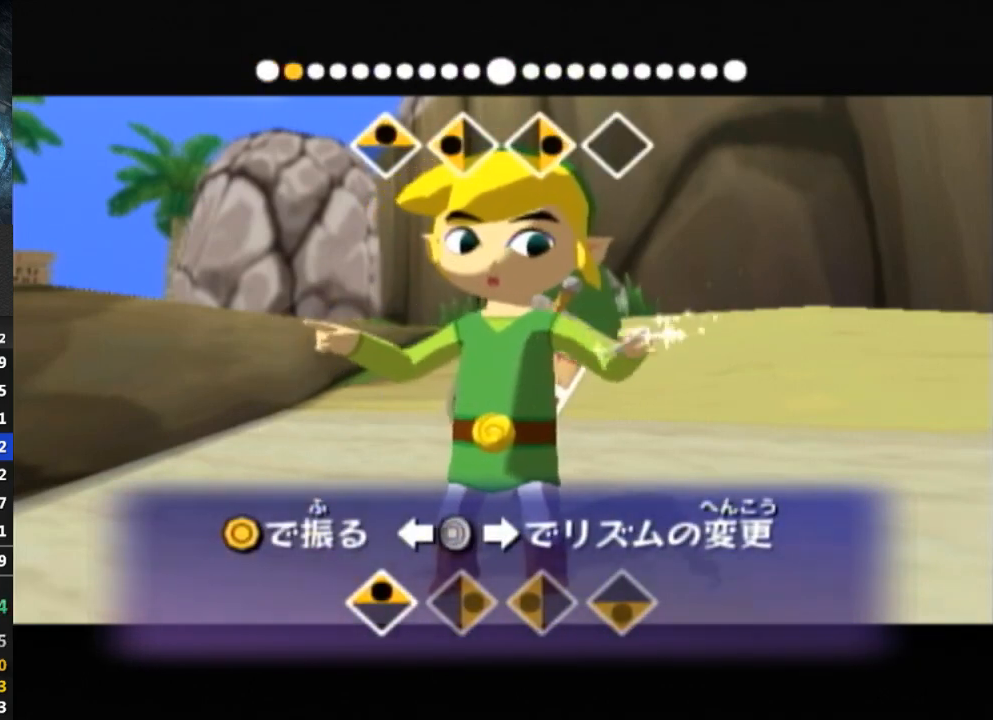
{"buttons": [], "left_stick": "center", "right_stick": "center", "events": [[400, "left_stick", "center"]]}
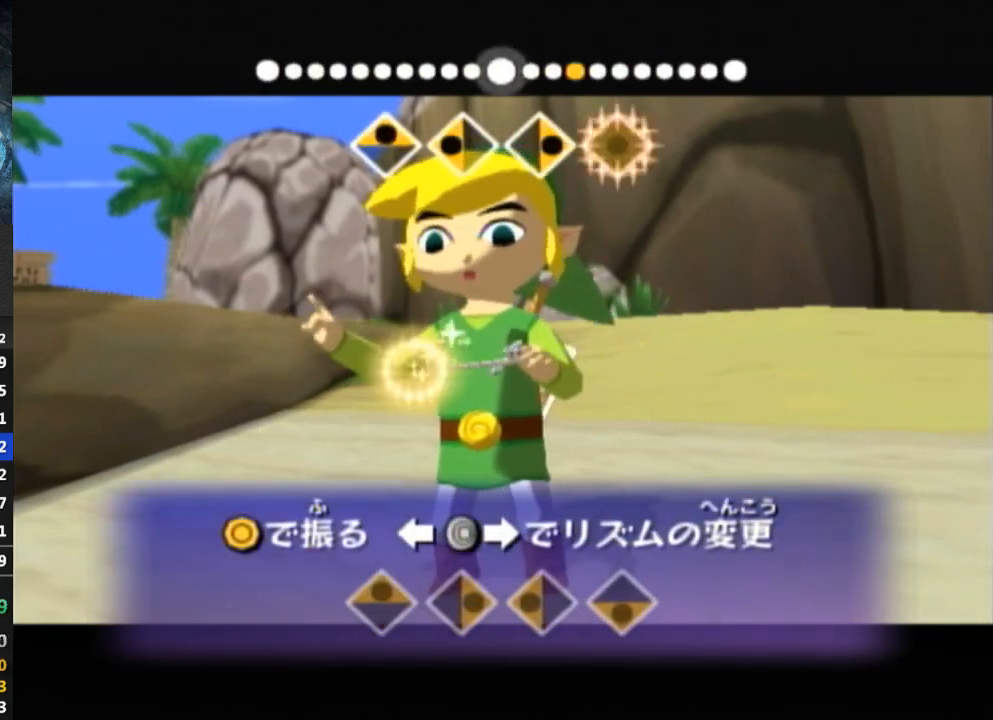
{"buttons": [], "left_stick": "left", "right_stick": "center", "events": [[467, "left_stick", "left"]]}
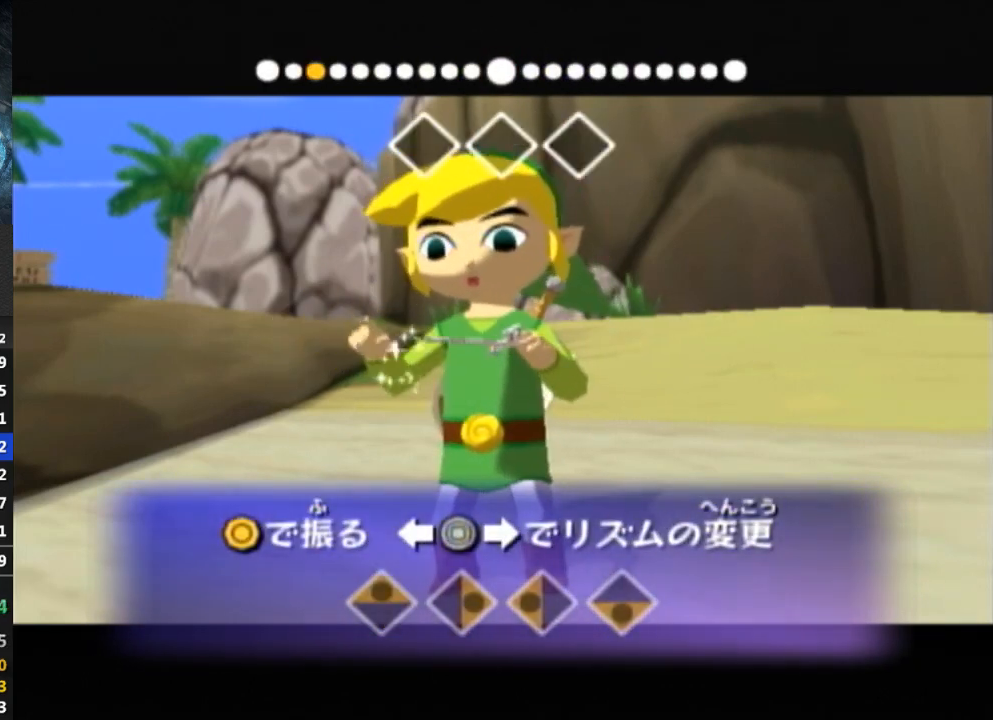
{"buttons": [], "left_stick": "left", "right_stick": "up", "events": [[300, "right_stick", "up"]]}
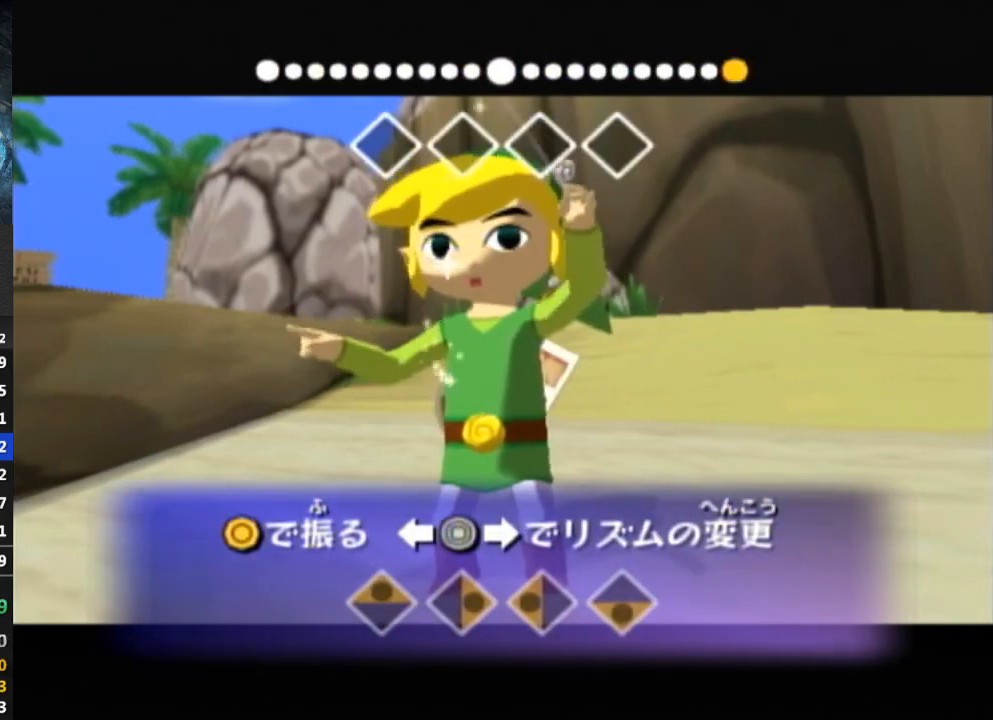
{"buttons": [], "left_stick": "left", "right_stick": "up", "events": []}
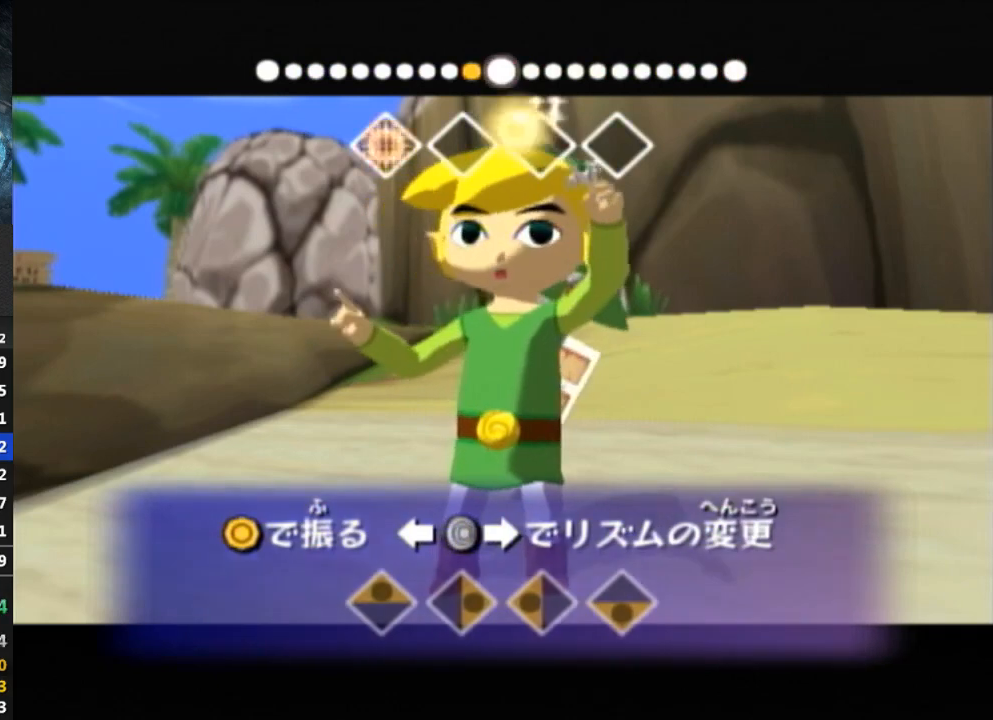
{"buttons": [], "left_stick": "left", "right_stick": "right", "events": [[333, "right_stick", "center"], [433, "right_stick", "right"]]}
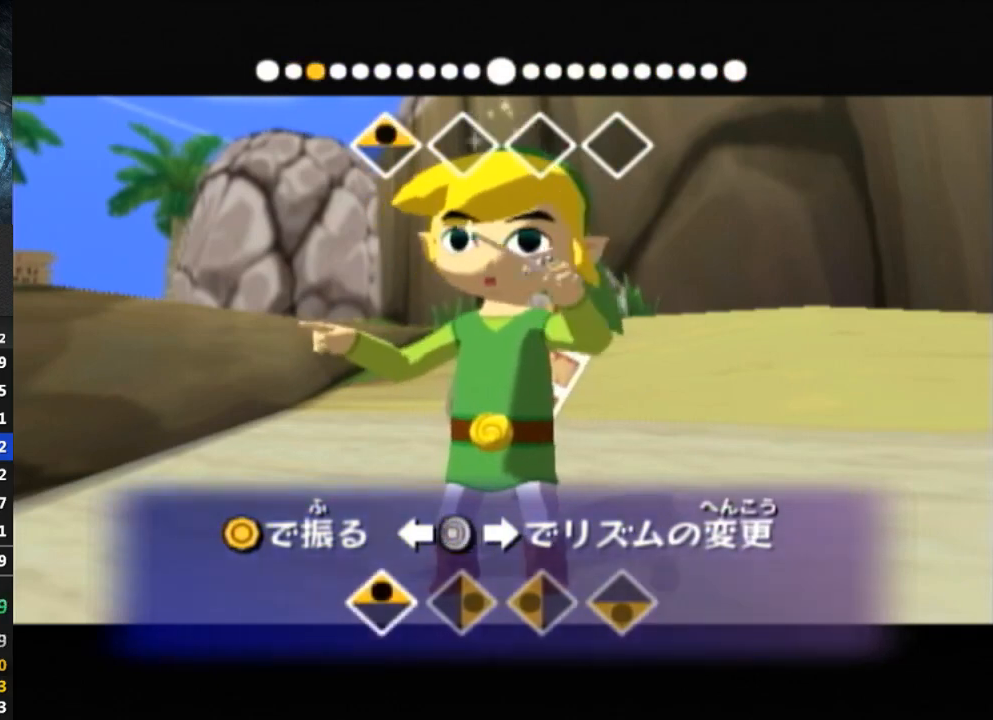
{"buttons": [], "left_stick": "left", "right_stick": "right", "events": []}
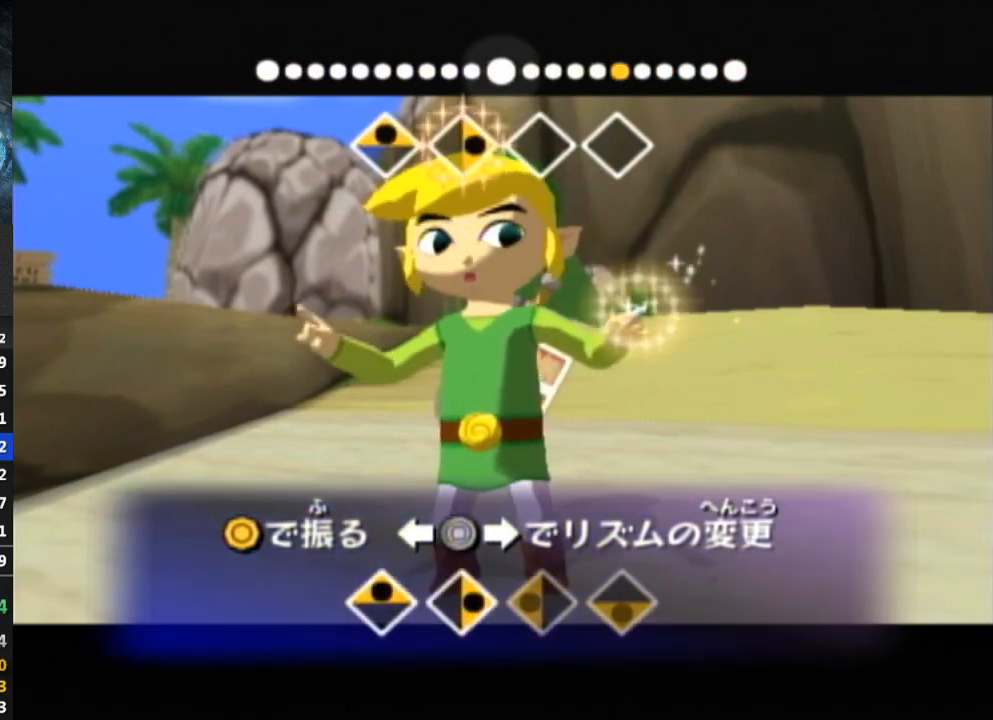
{"buttons": [], "left_stick": "left", "right_stick": "left", "events": [[233, "right_stick", "center"], [333, "right_stick", "left"]]}
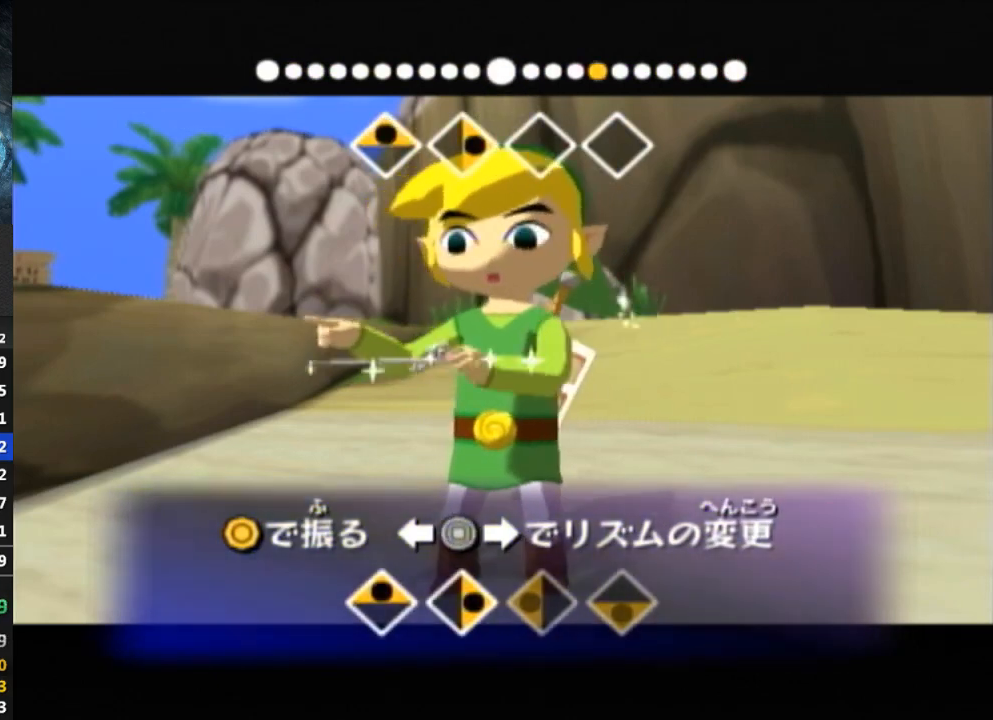
{"buttons": [], "left_stick": "left", "right_stick": "center", "events": [[500, "right_stick", "center"]]}
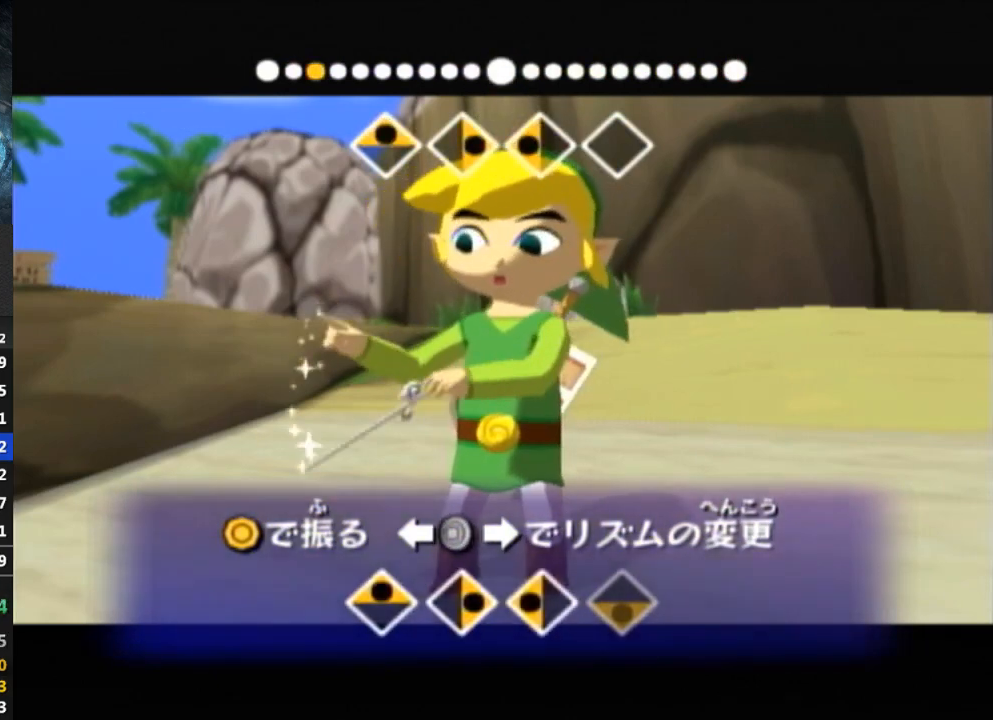
{"buttons": [], "left_stick": "left", "right_stick": "down", "events": [[167, "right_stick", "down"]]}
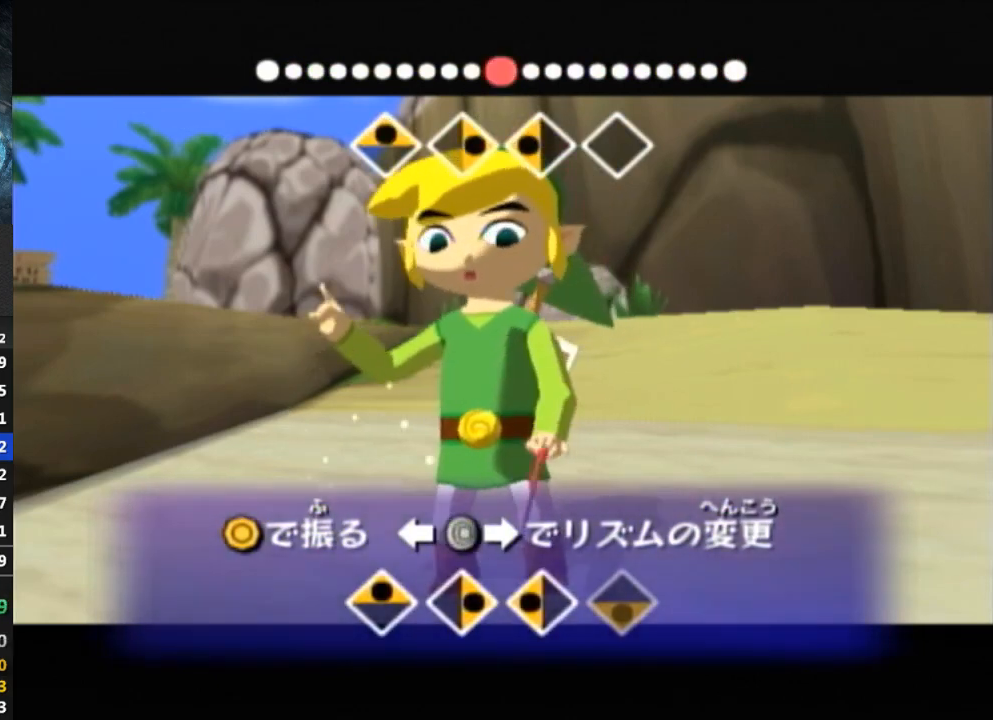
{"buttons": [], "left_stick": "left", "right_stick": "center", "events": [[433, "right_stick", "center"]]}
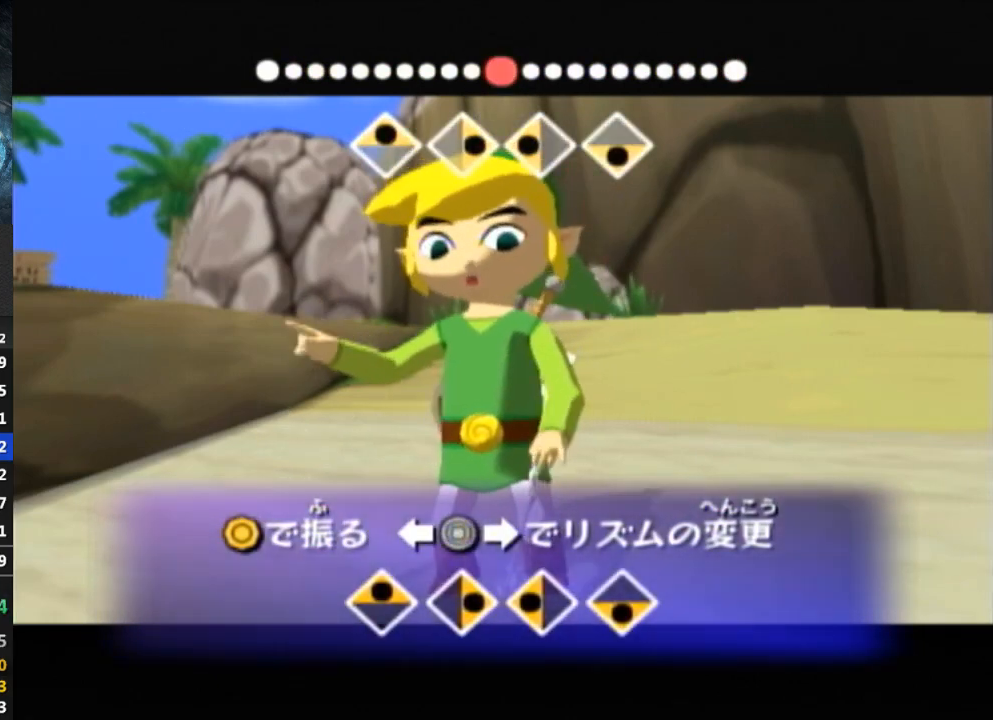
{"buttons": [], "left_stick": "left", "right_stick": "center", "events": []}
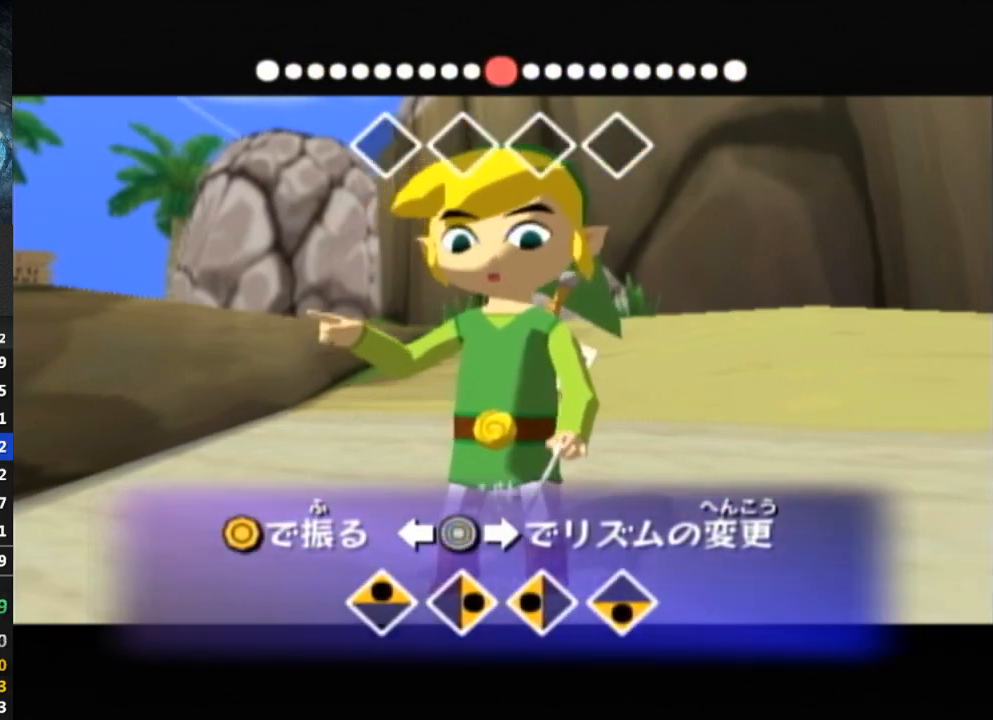
{"buttons": [], "left_stick": "center", "right_stick": "center", "events": [[133, "left_stick", "center"]]}
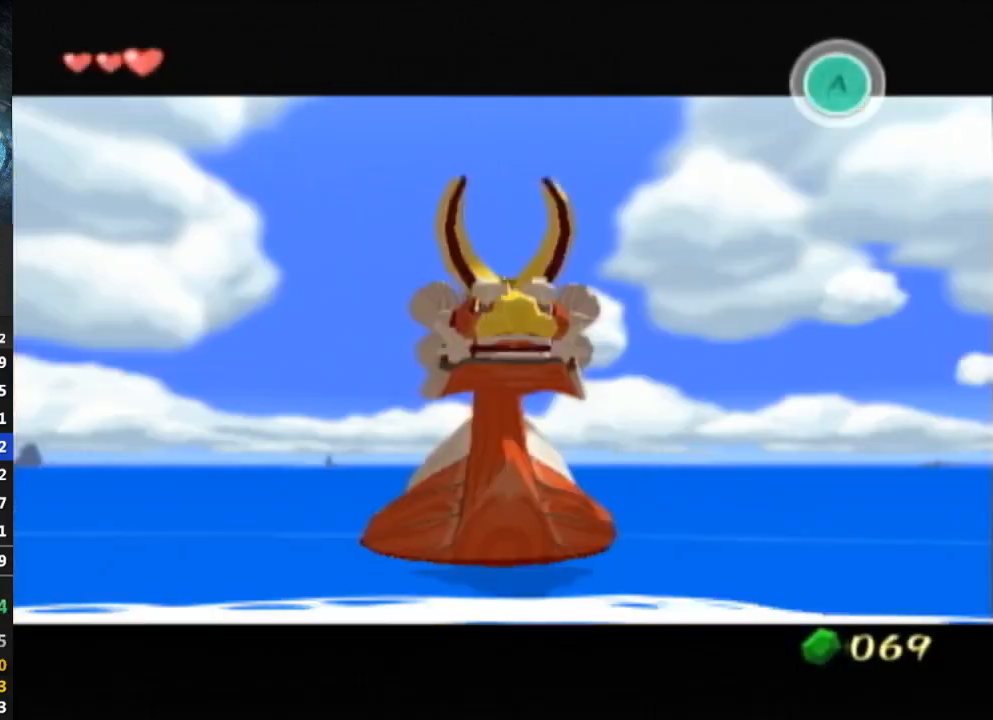
{"buttons": [], "left_stick": "center", "right_stick": "center", "events": [[233, "B", "down"], [300, "B", "up"]]}
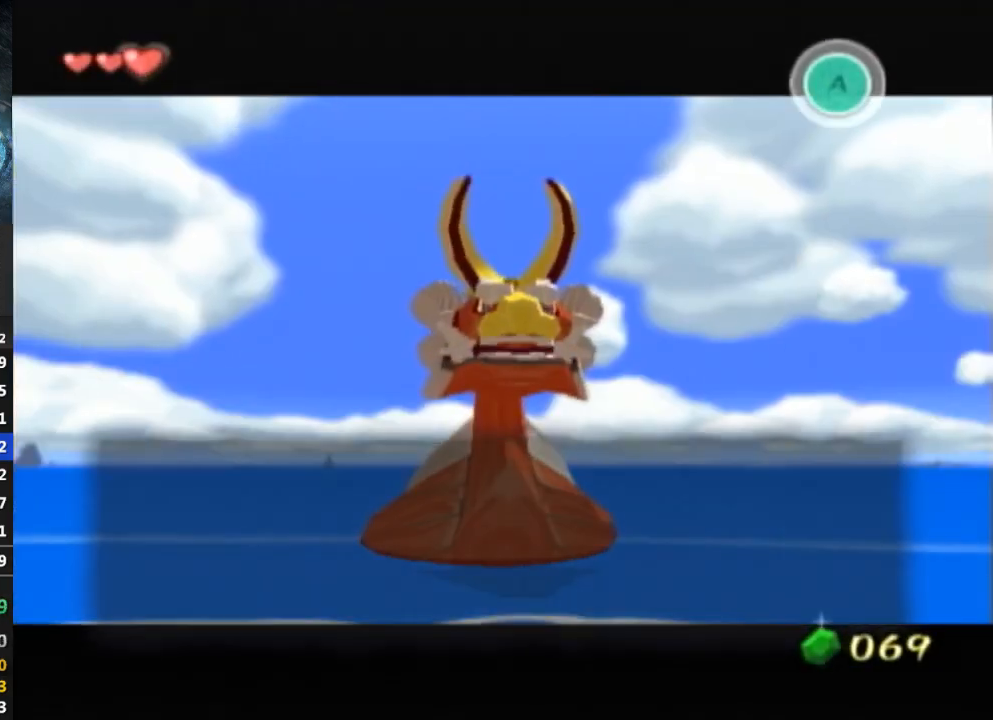
{"buttons": [], "left_stick": "center", "right_stick": "center", "events": [[67, "B", "down"], [133, "B", "up"], [200, "B", "down"], [300, "B", "up"], [433, "B", "down"], [467, "B", "up"]]}
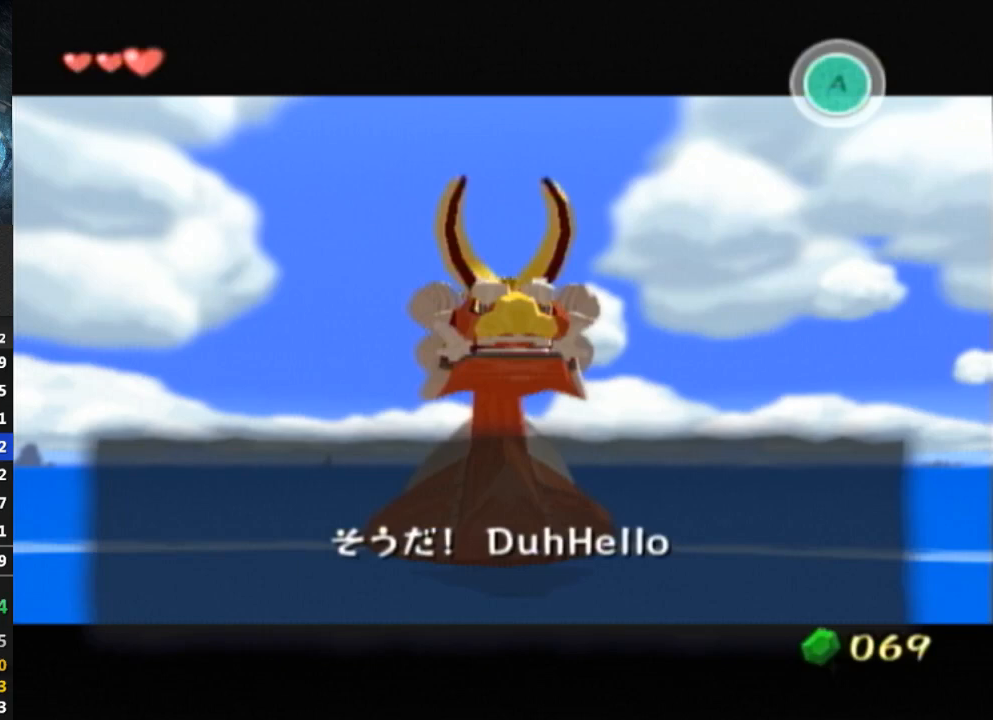
{"buttons": ["B"], "left_stick": "center", "right_stick": "center", "events": [[100, "B", "down"], [200, "B", "up"], [233, "B", "down"], [367, "B", "up"], [500, "B", "down"]]}
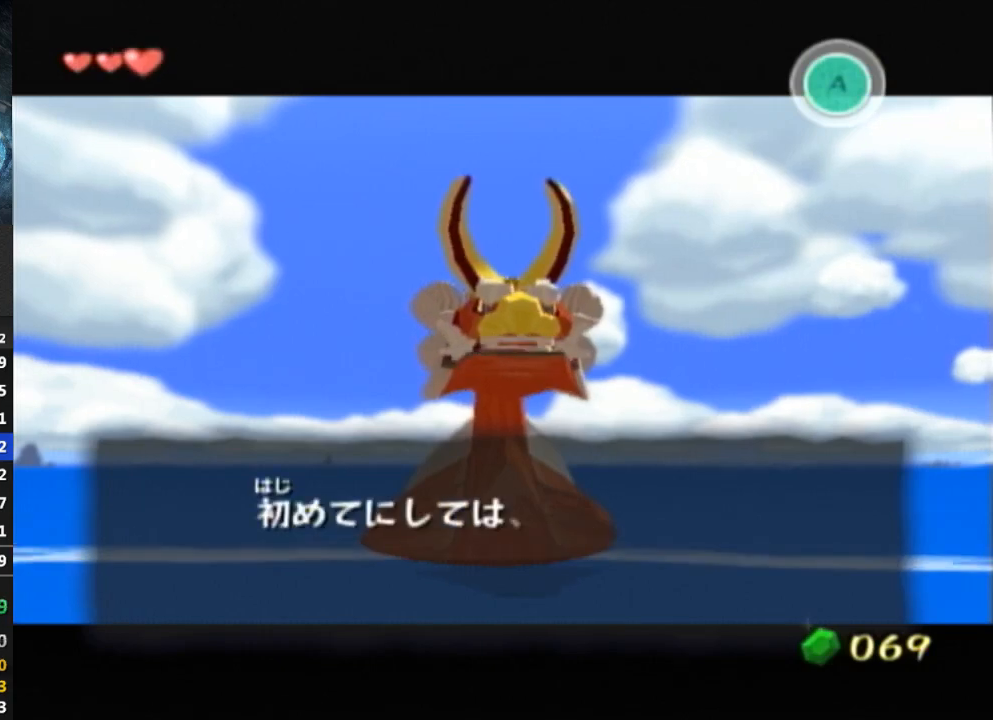
{"buttons": ["B"], "left_stick": "center", "right_stick": "center", "events": [[67, "B", "up"], [100, "B", "down"], [133, "B", "up"], [200, "B", "down"], [233, "B", "up"], [300, "B", "down"], [333, "B", "up"], [400, "B", "down"], [433, "B", "up"], [500, "B", "down"]]}
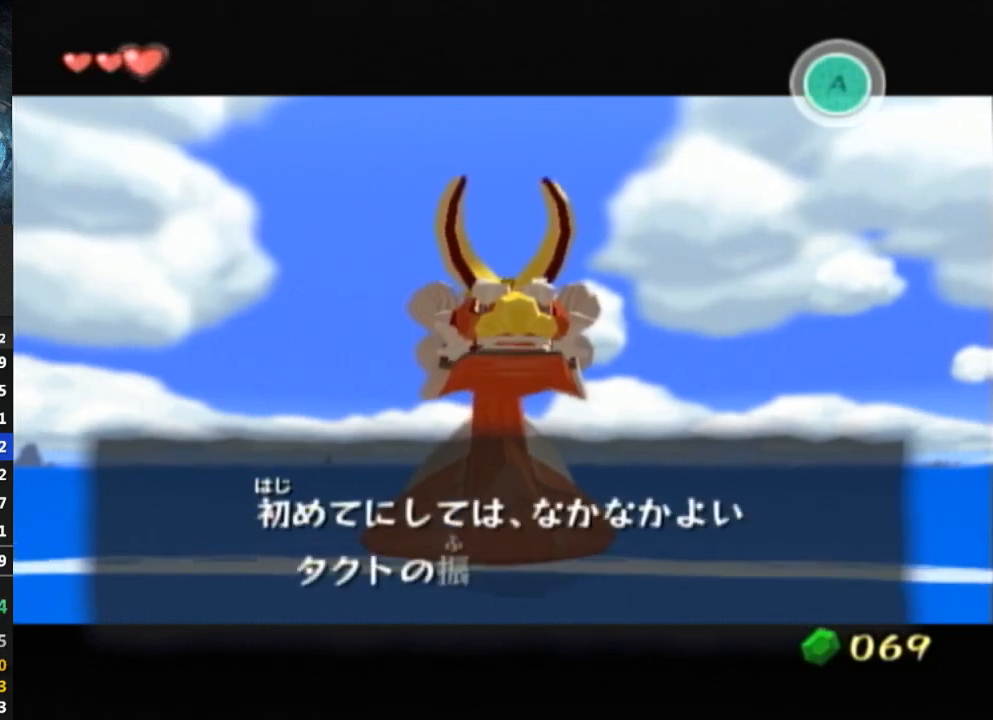
{"buttons": ["B"], "left_stick": "center", "right_stick": "center", "events": [[67, "B", "up"], [100, "B", "down"], [133, "B", "up"], [200, "B", "down"], [233, "B", "up"], [300, "B", "down"], [333, "B", "up"], [400, "B", "down"], [433, "B", "up"], [500, "B", "down"]]}
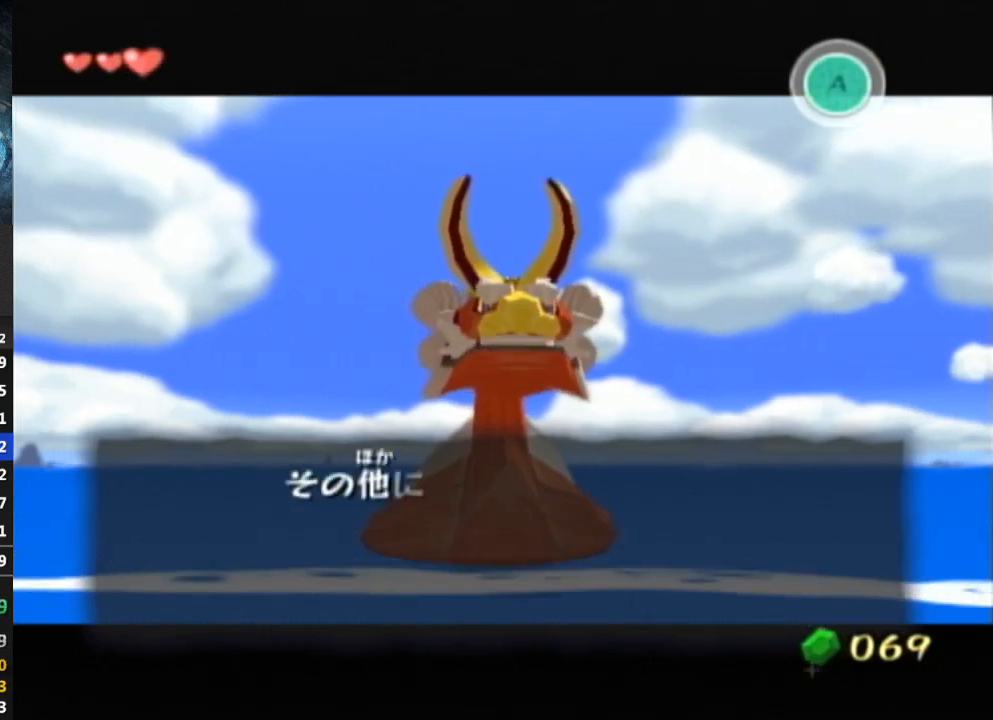
{"buttons": [], "left_stick": "center", "right_stick": "center", "events": [[33, "B", "up"], [100, "B", "down"], [133, "B", "up"], [200, "B", "down"], [233, "B", "up"], [300, "B", "down"], [333, "B", "up"], [433, "B", "down"], [467, "B", "up"]]}